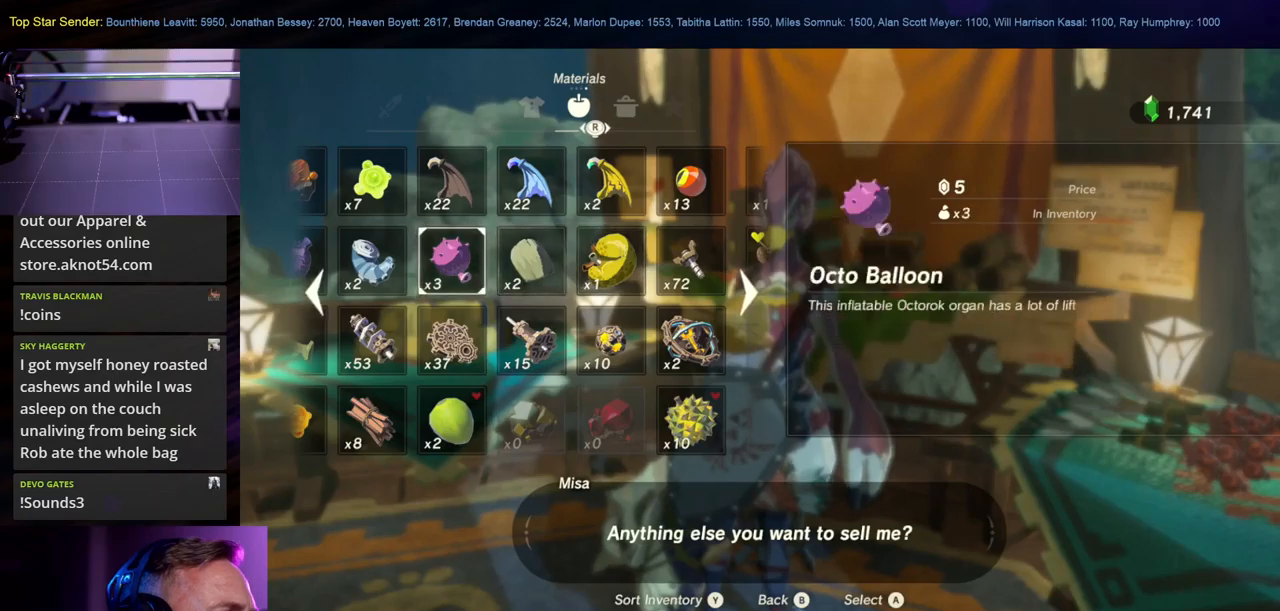
Gameplay with a controller (Nintendo layout); each line is a JSON object with the inputs held at the frame after it. "events" lists button and stick changes between this image and that frame as [ms after this image, input, new state], when the widget could be followed in between. Not read: L2 L3 R1 R2 R3.
{"buttons": [], "left_stick": "center", "right_stick": "center", "events": [[216, "left_stick", "up"], [350, "left_stick", "center"]]}
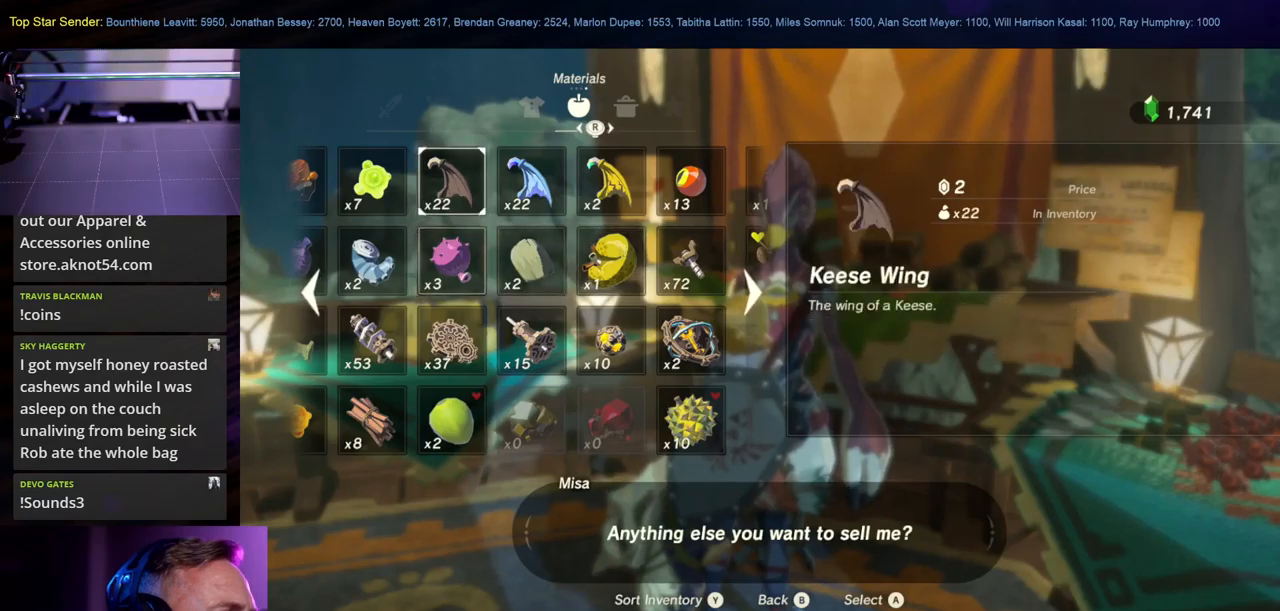
{"buttons": [], "left_stick": "center", "right_stick": "center", "events": []}
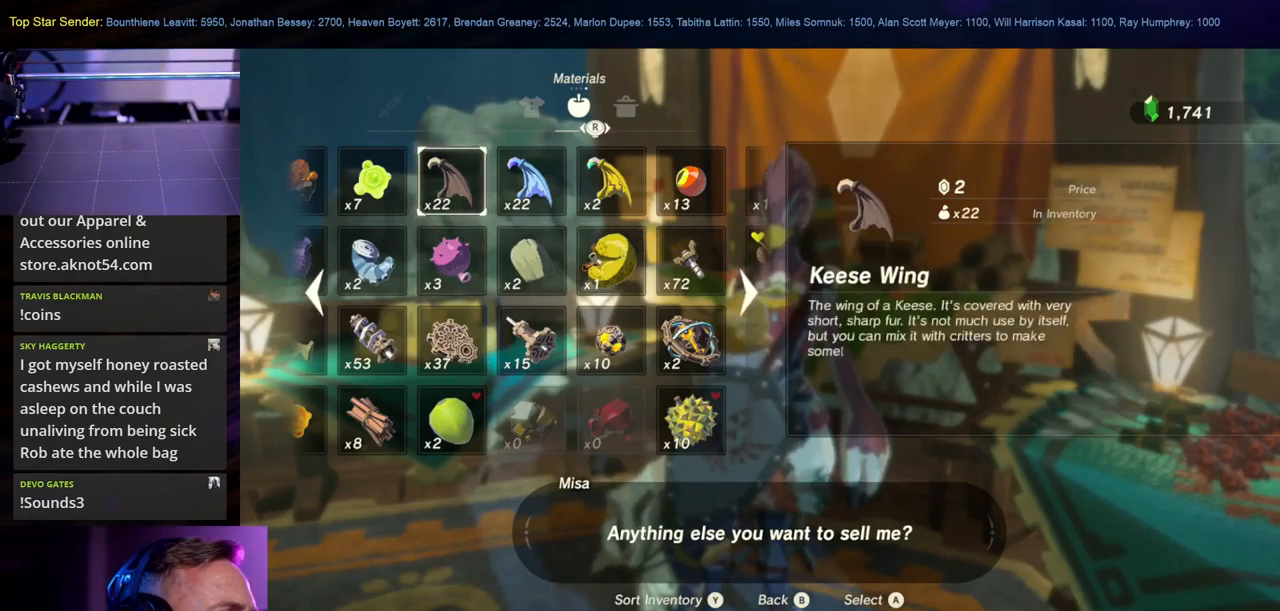
{"buttons": [], "left_stick": "center", "right_stick": "center", "events": []}
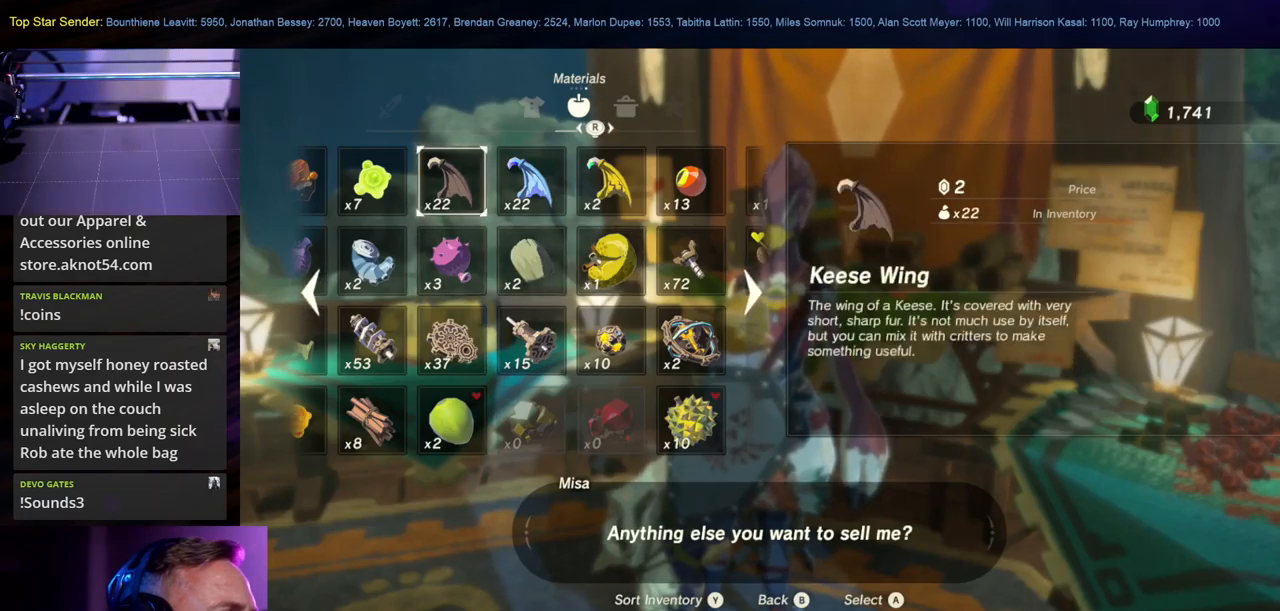
{"buttons": [], "left_stick": "center", "right_stick": "center", "events": []}
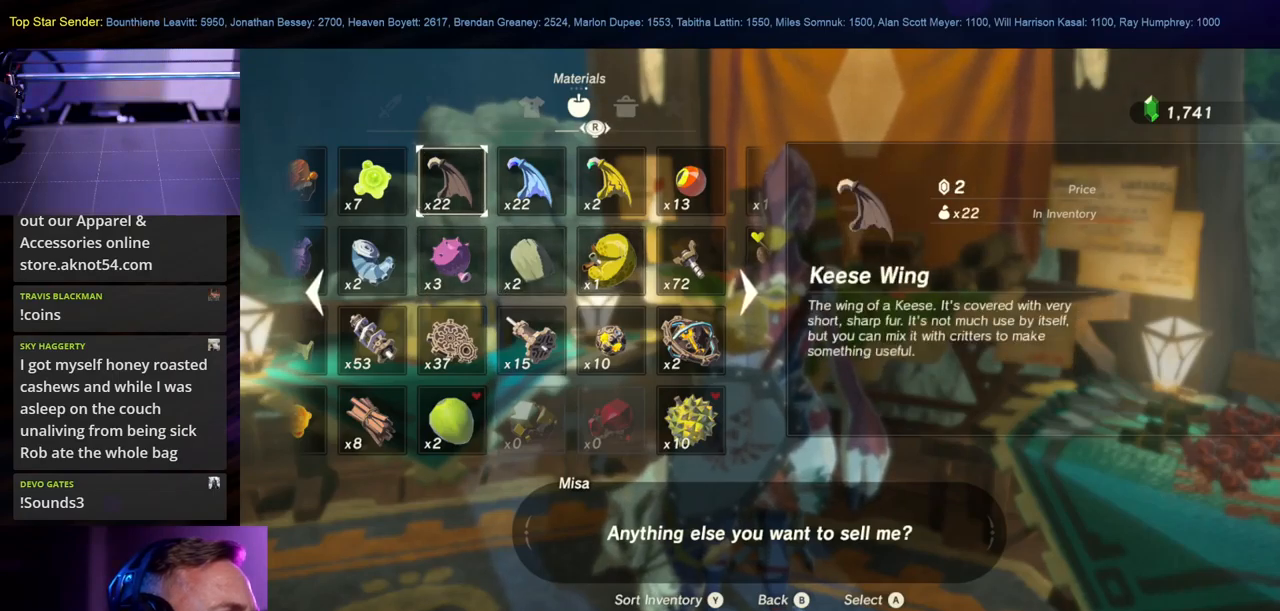
{"buttons": [], "left_stick": "center", "right_stick": "center", "events": [[300, "left_stick", "down-left"], [483, "left_stick", "center"]]}
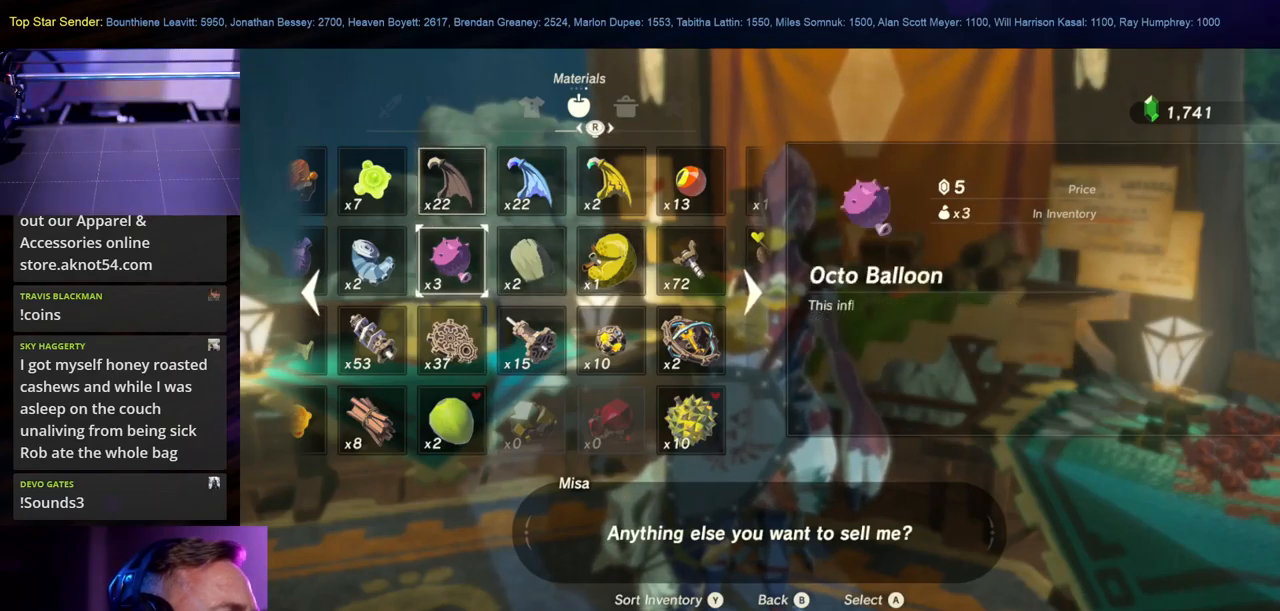
{"buttons": [], "left_stick": "center", "right_stick": "center", "events": [[150, "left_stick", "down"], [266, "left_stick", "center"]]}
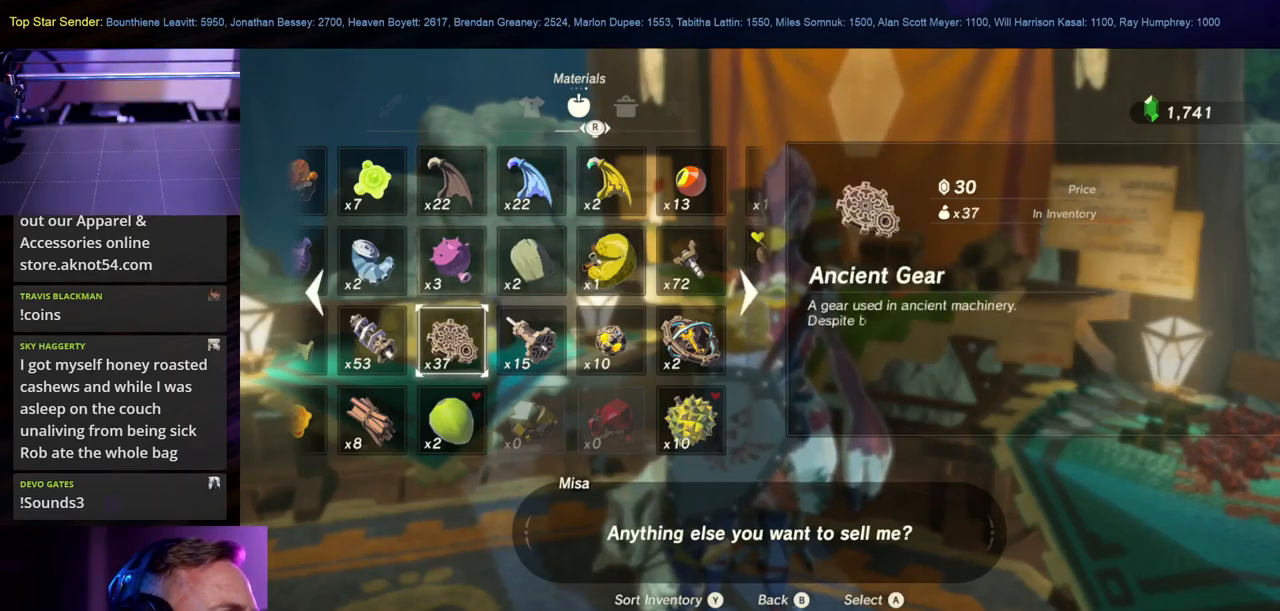
{"buttons": [], "left_stick": "center", "right_stick": "center", "events": [[350, "B", "down"], [500, "B", "up"]]}
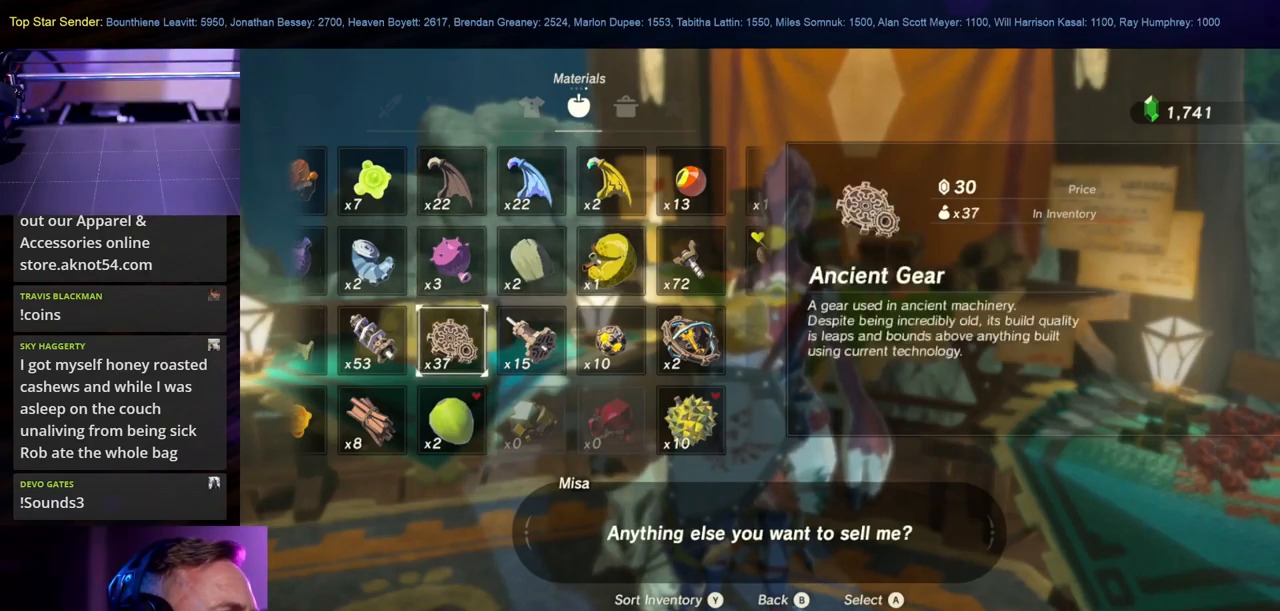
{"buttons": [], "left_stick": "center", "right_stick": "center", "events": []}
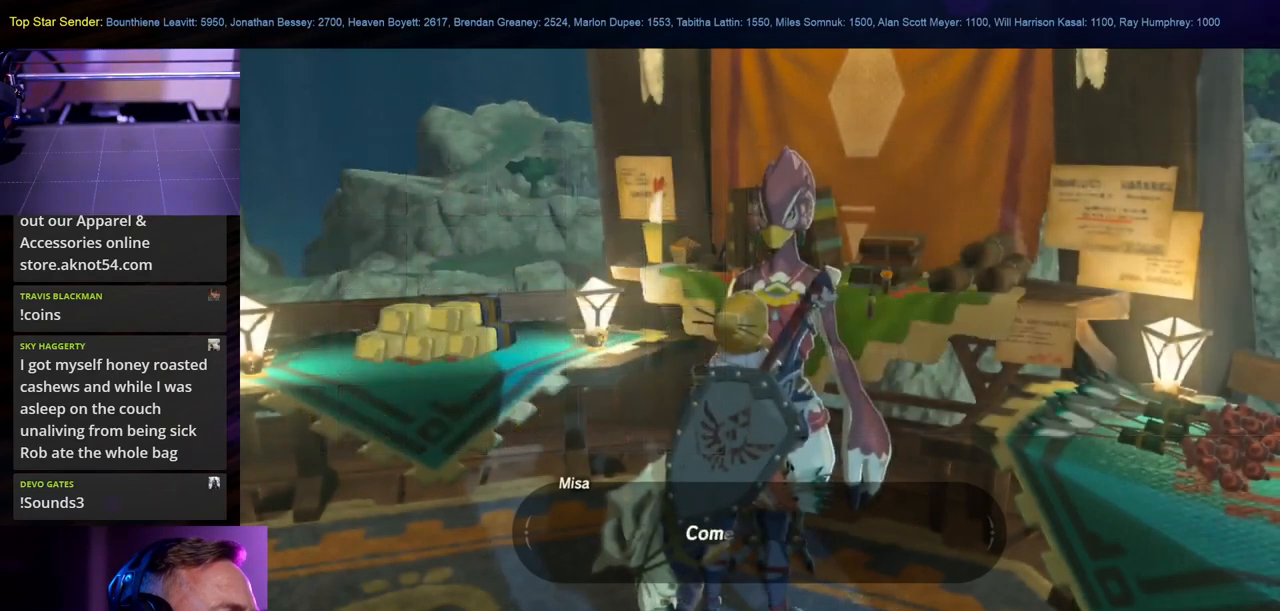
{"buttons": [], "left_stick": "center", "right_stick": "center", "events": [[133, "left_stick", "up"], [333, "left_stick", "center"]]}
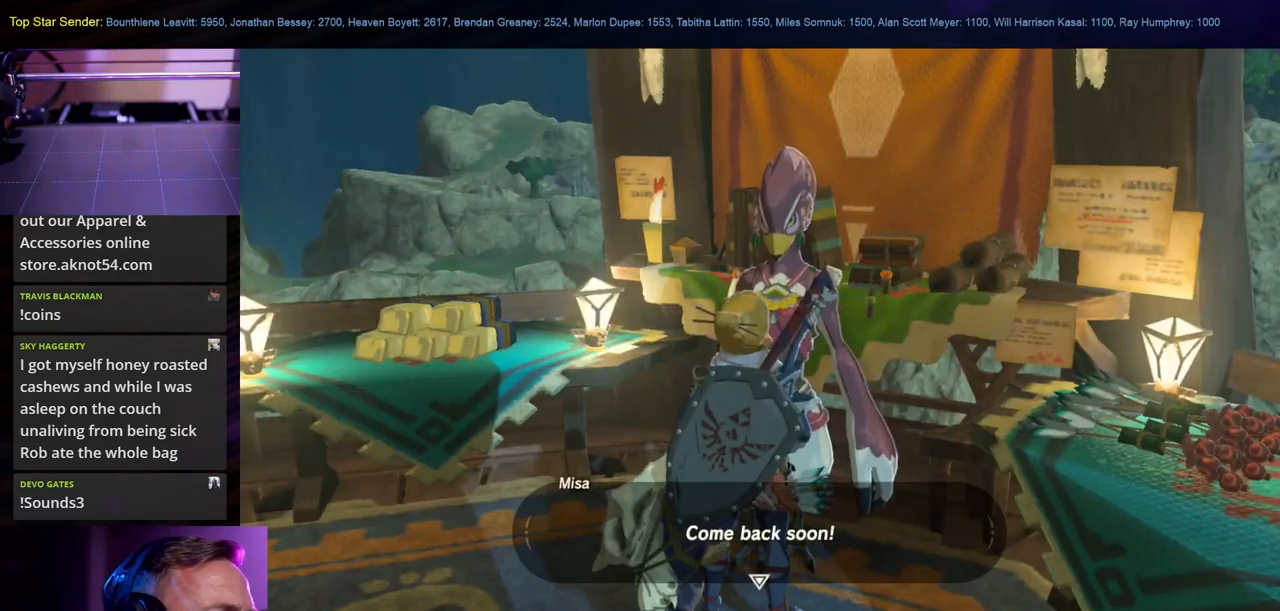
{"buttons": [], "left_stick": "center", "right_stick": "center", "events": [[117, "left_stick", "down-right"], [250, "right_stick", "down-right"], [317, "left_stick", "down"], [383, "right_stick", "center"], [500, "left_stick", "center"]]}
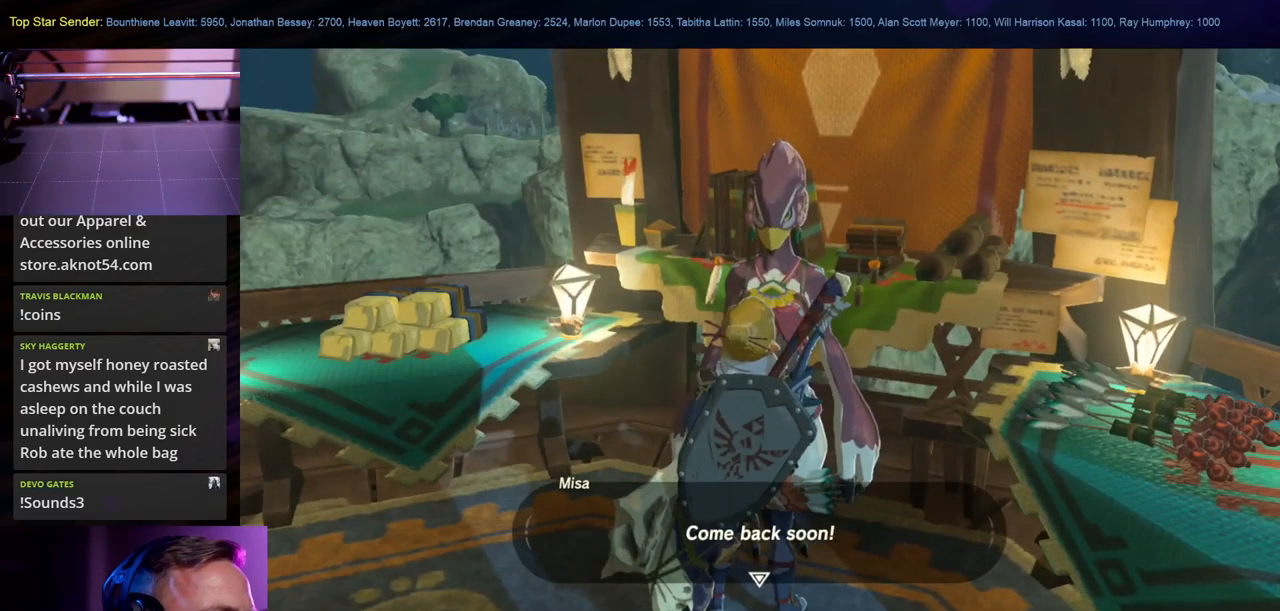
{"buttons": [], "left_stick": "right", "right_stick": "down-right", "events": [[17, "B", "down"], [100, "B", "up"], [233, "left_stick", "right"], [267, "right_stick", "down-right"]]}
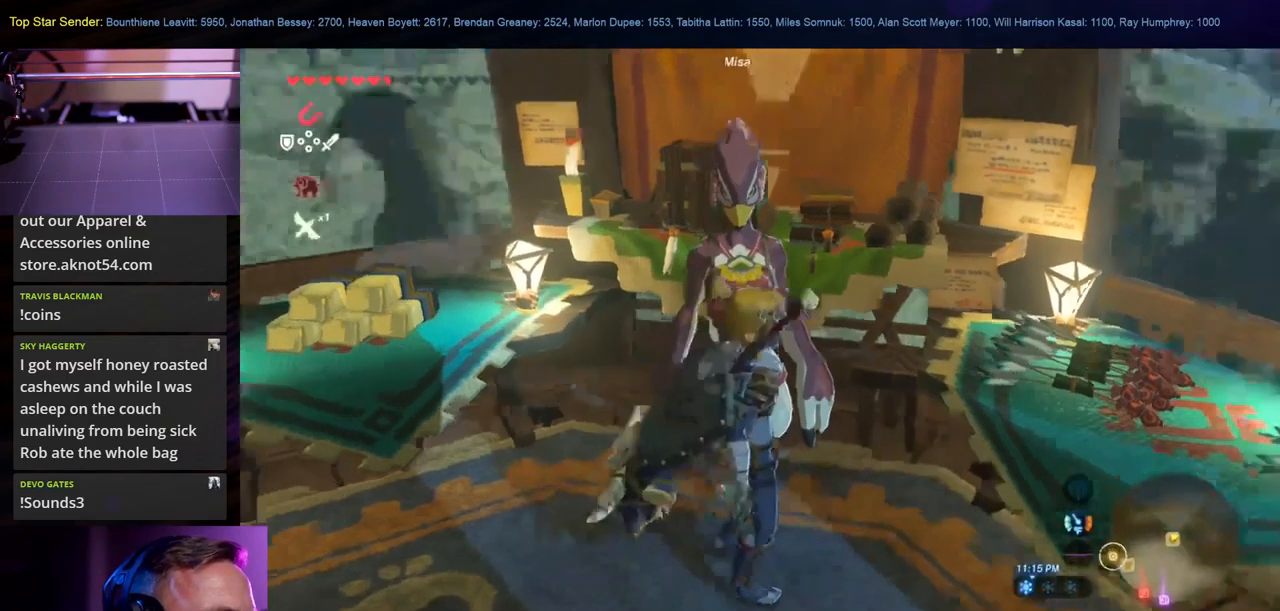
{"buttons": [], "left_stick": "up", "right_stick": "down-right", "events": [[400, "left_stick", "up"]]}
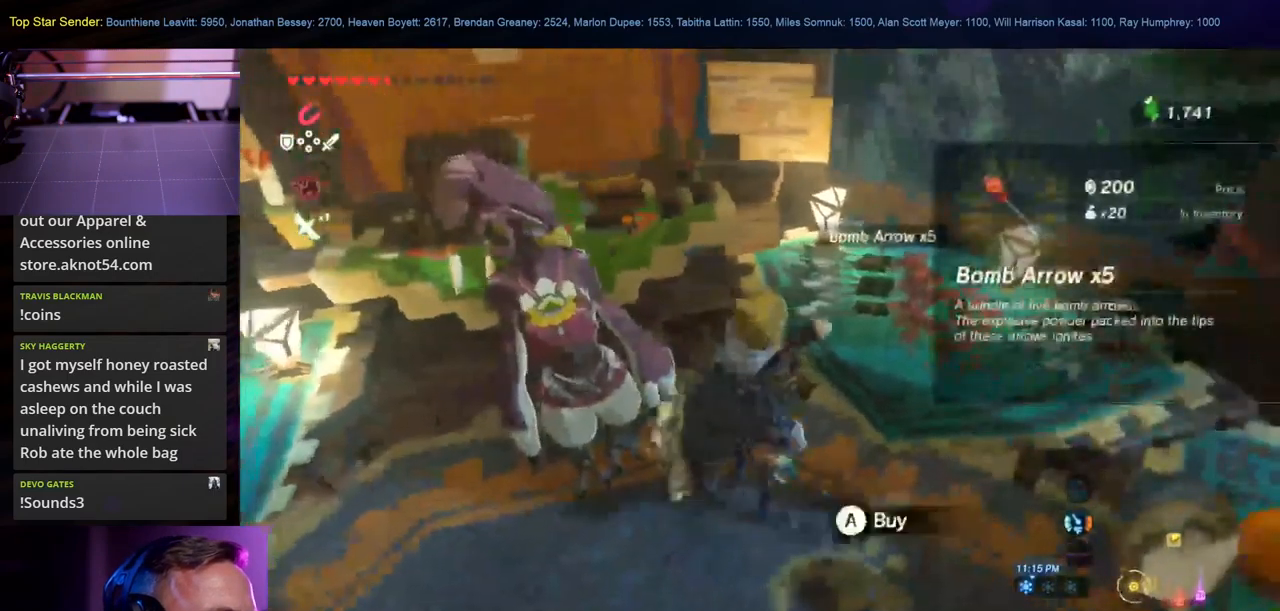
{"buttons": ["A"], "left_stick": "center", "right_stick": "center", "events": [[67, "left_stick", "up-right"], [150, "right_stick", "center"], [200, "A", "down"], [217, "left_stick", "center"], [350, "A", "up"], [417, "A", "down"]]}
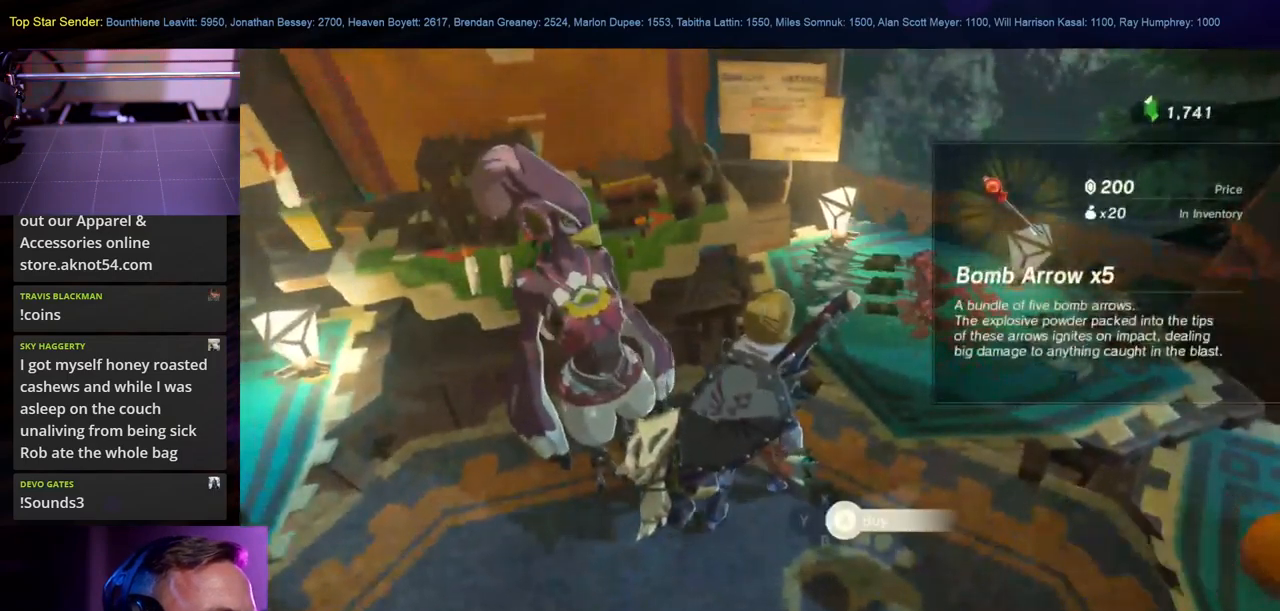
{"buttons": [], "left_stick": "center", "right_stick": "center", "events": [[17, "A", "up"], [83, "A", "down"], [150, "A", "up"]]}
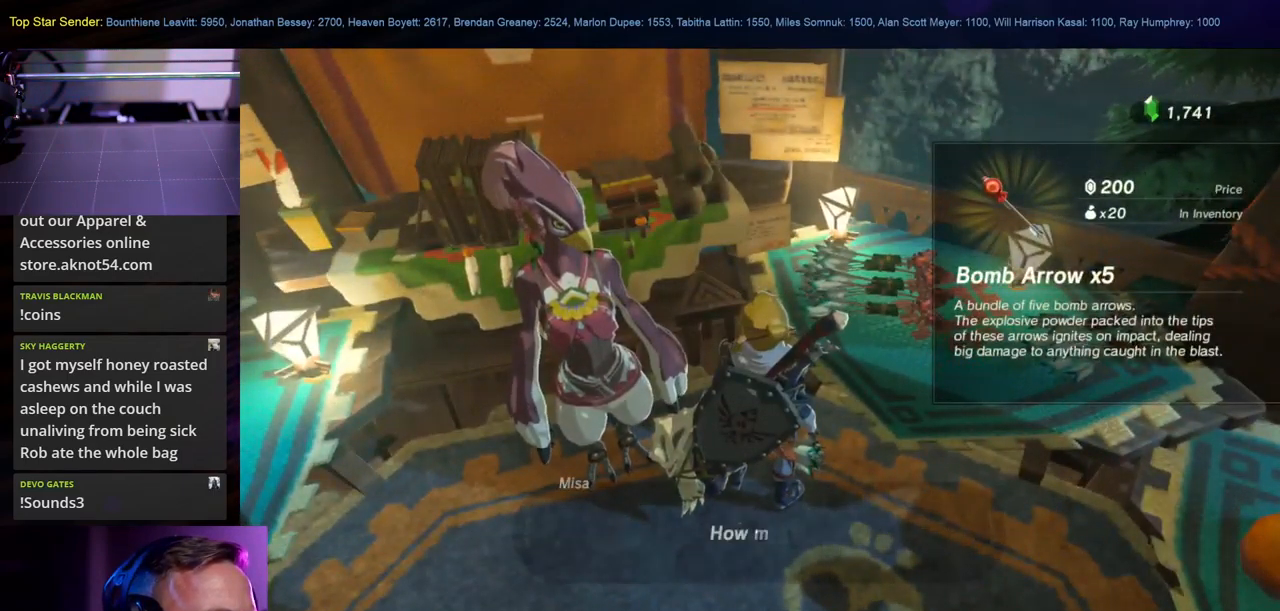
{"buttons": [], "left_stick": "center", "right_stick": "center", "events": []}
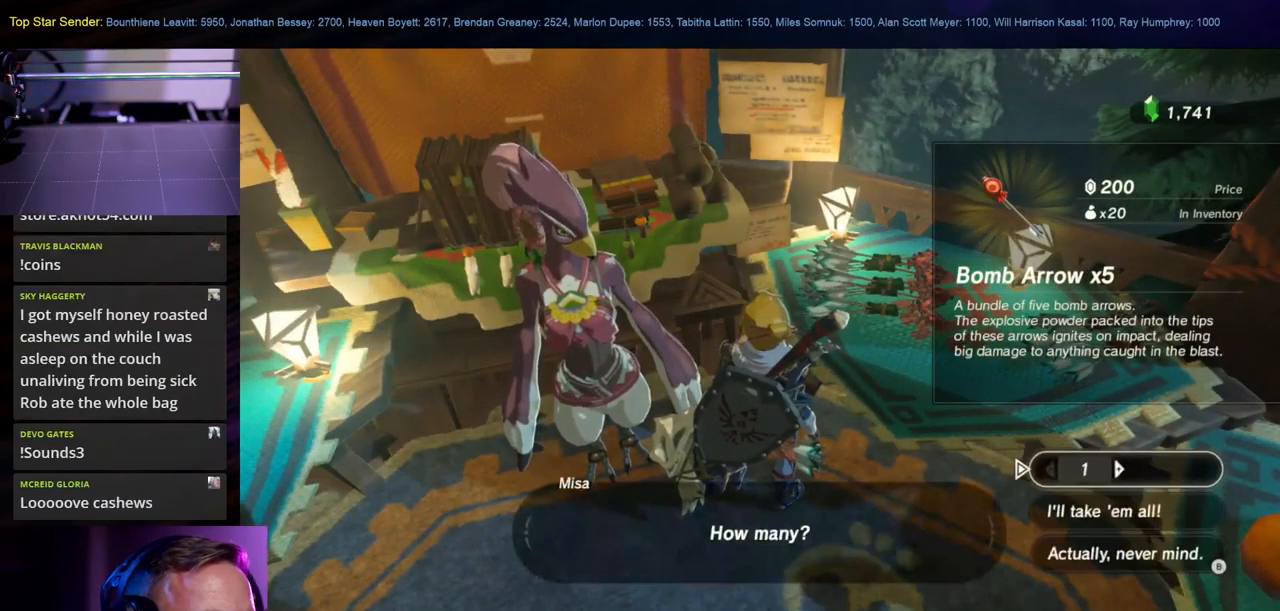
{"buttons": [], "left_stick": "center", "right_stick": "center", "events": [[350, "left_stick", "down"], [483, "left_stick", "center"]]}
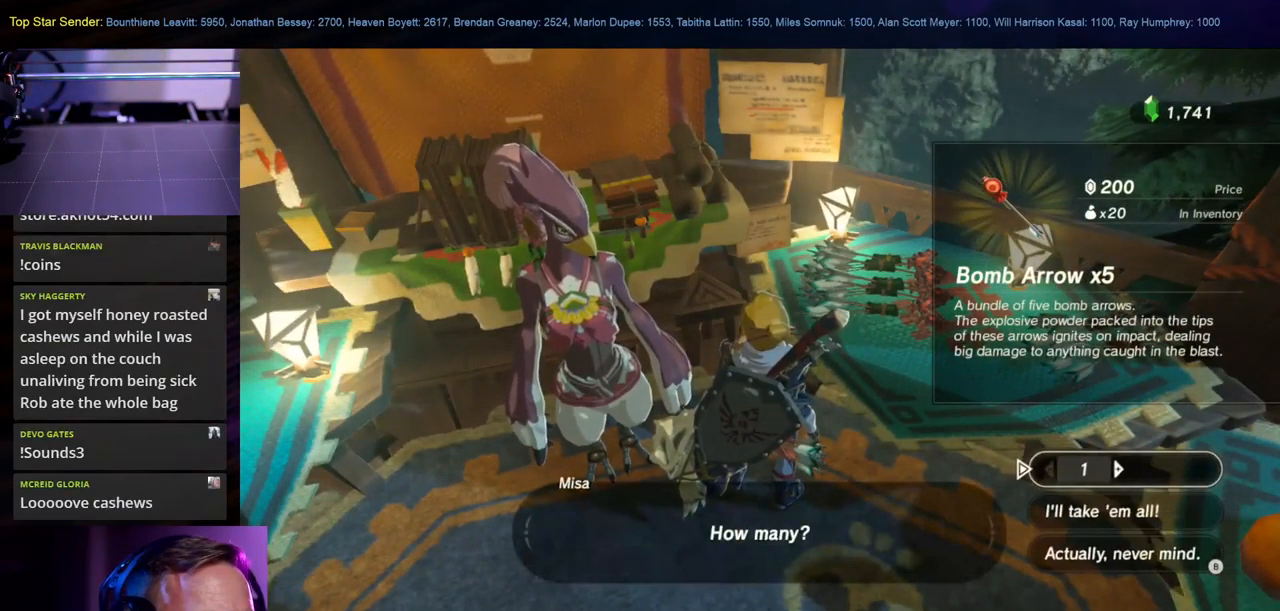
{"buttons": [], "left_stick": "center", "right_stick": "center", "events": [[150, "A", "down"], [283, "A", "up"], [350, "A", "down"], [450, "A", "up"]]}
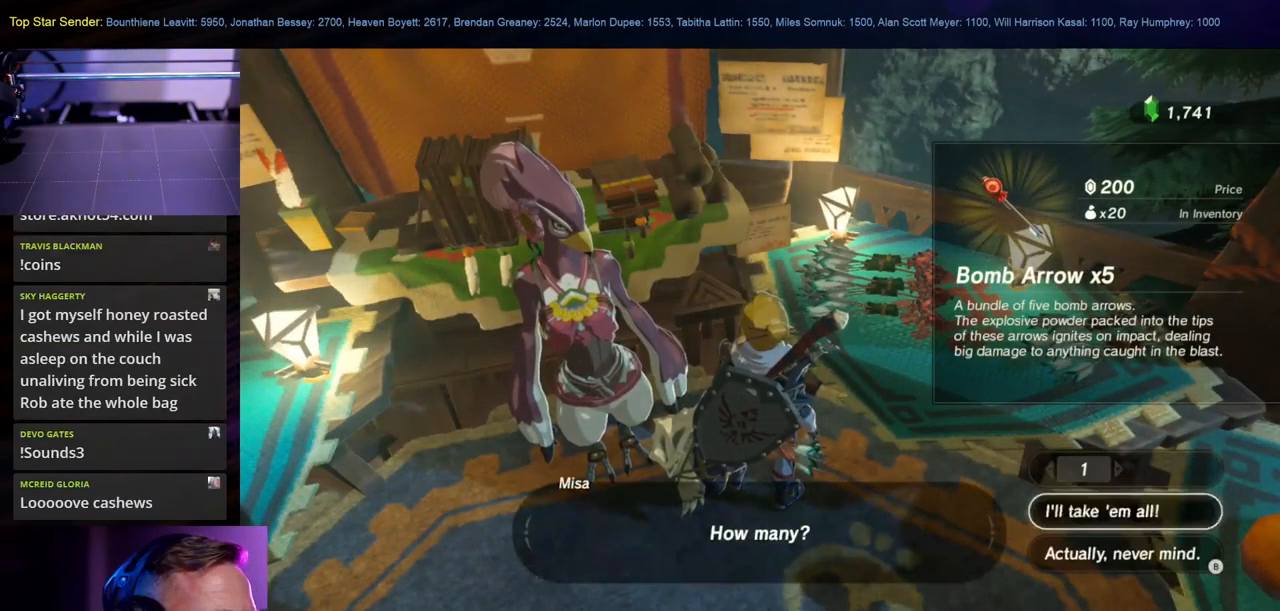
{"buttons": [], "left_stick": "center", "right_stick": "center", "events": [[17, "A", "down"], [100, "A", "up"]]}
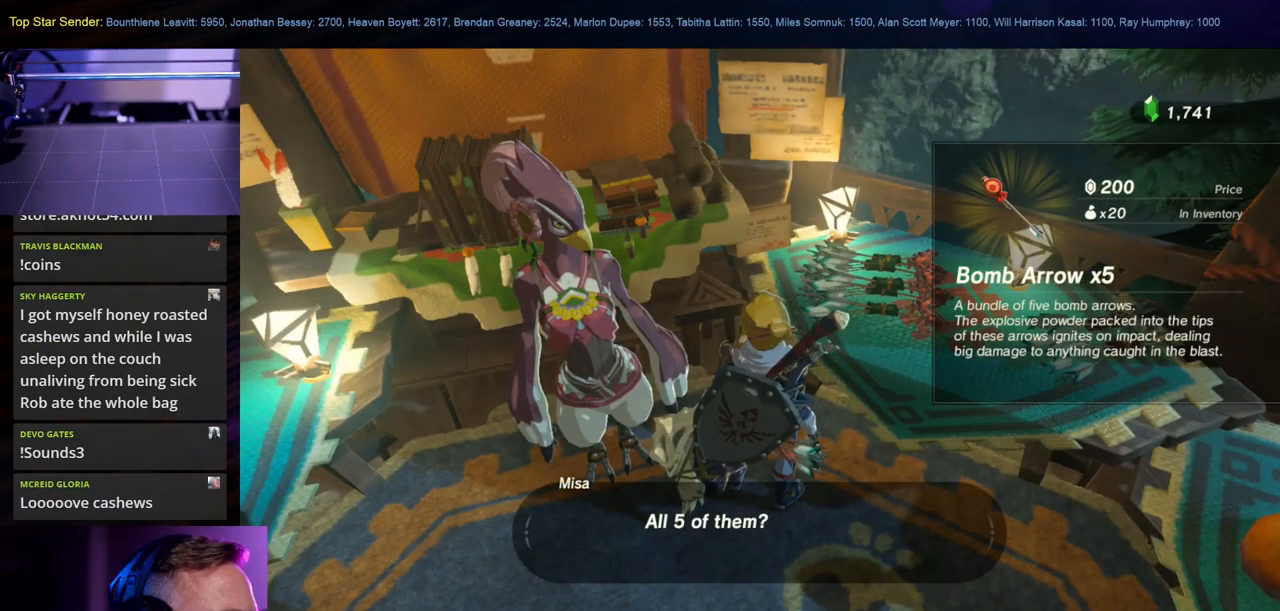
{"buttons": [], "left_stick": "center", "right_stick": "center", "events": []}
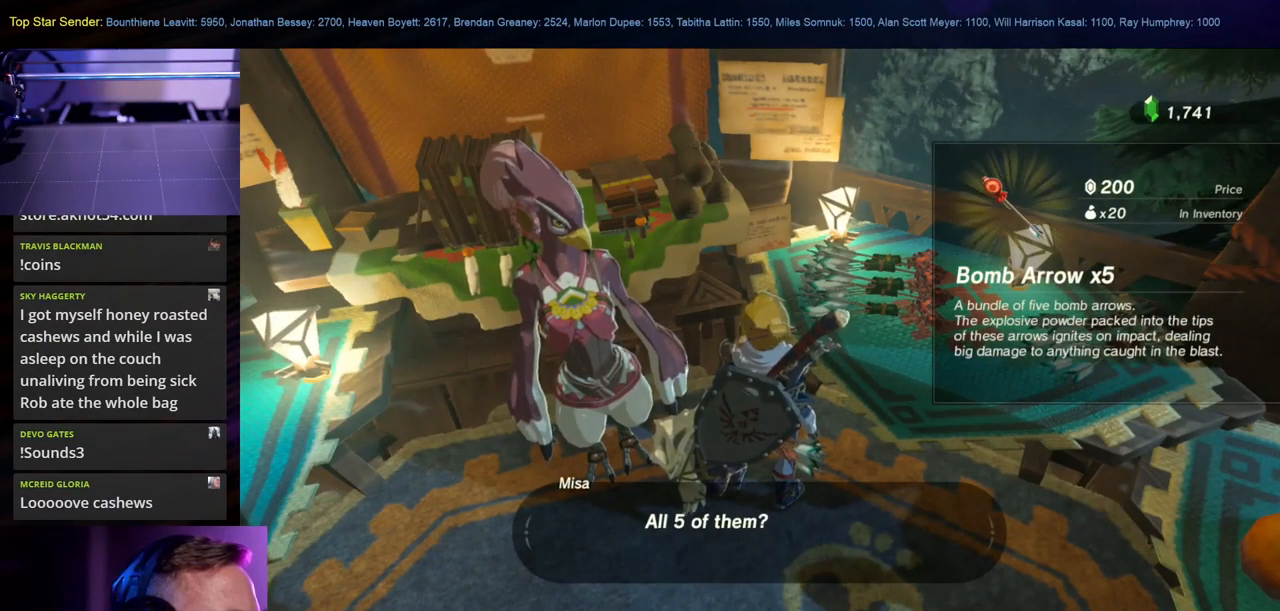
{"buttons": [], "left_stick": "center", "right_stick": "center", "events": []}
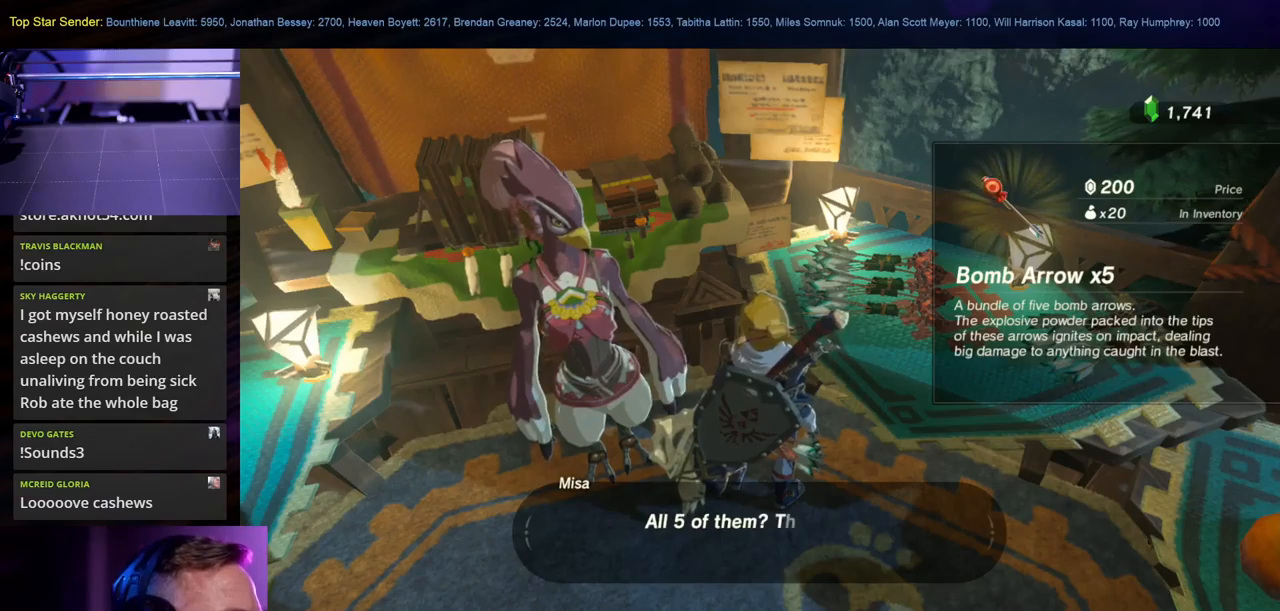
{"buttons": [], "left_stick": "center", "right_stick": "center", "events": []}
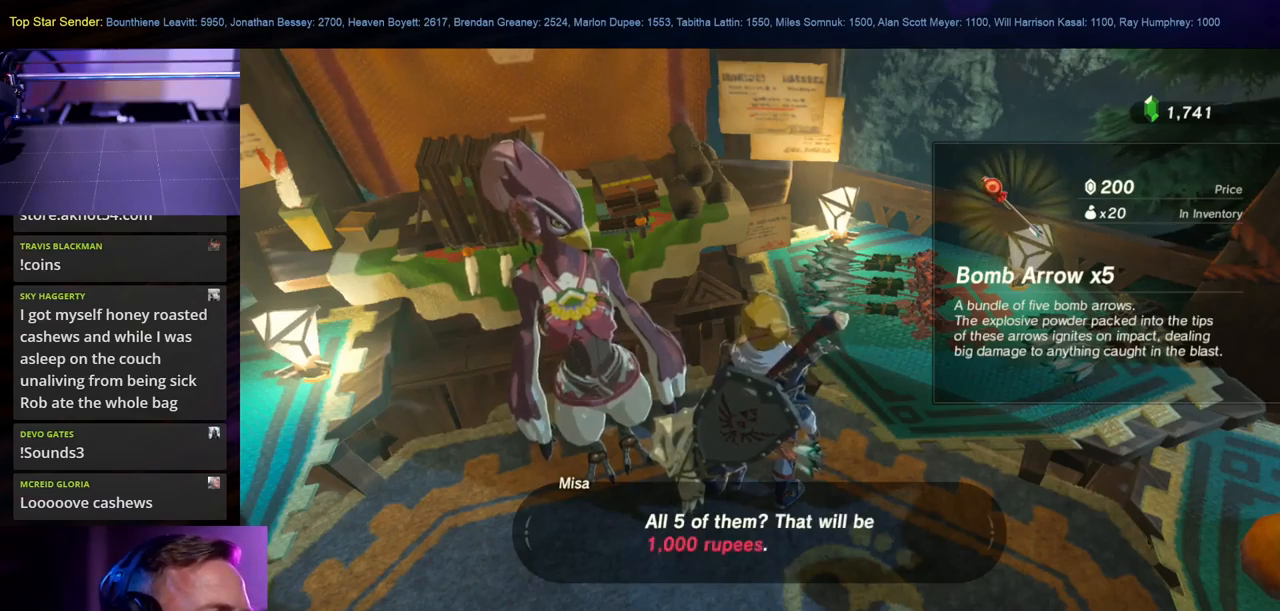
{"buttons": [], "left_stick": "center", "right_stick": "center", "events": [[384, "A", "down"], [484, "A", "up"]]}
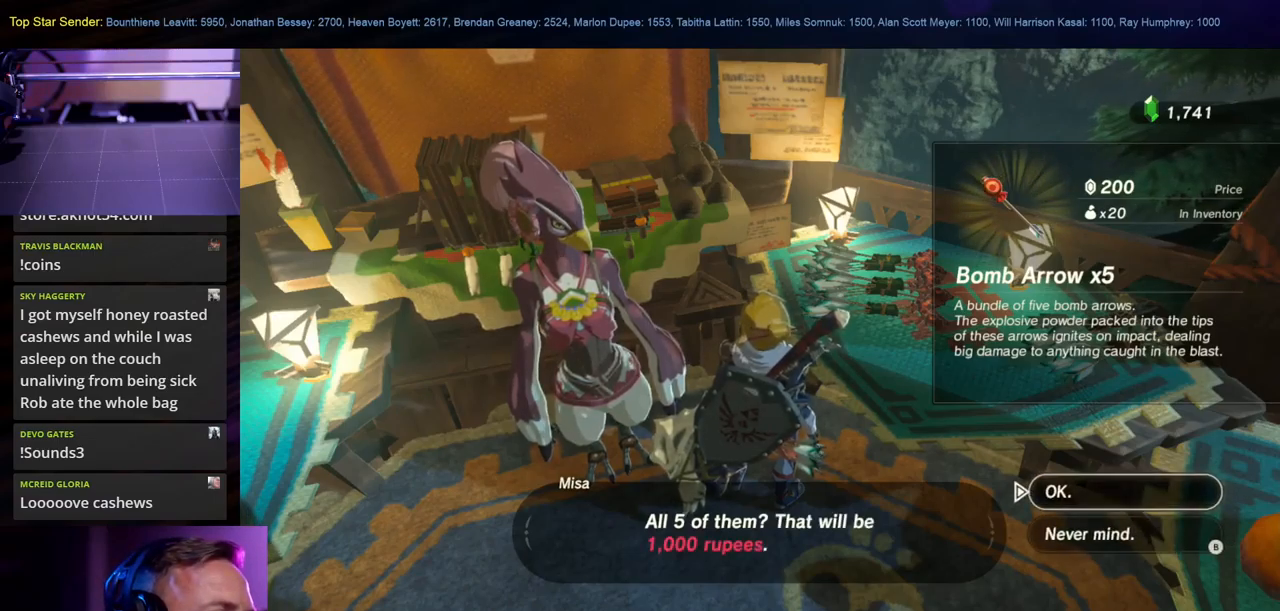
{"buttons": [], "left_stick": "center", "right_stick": "center", "events": []}
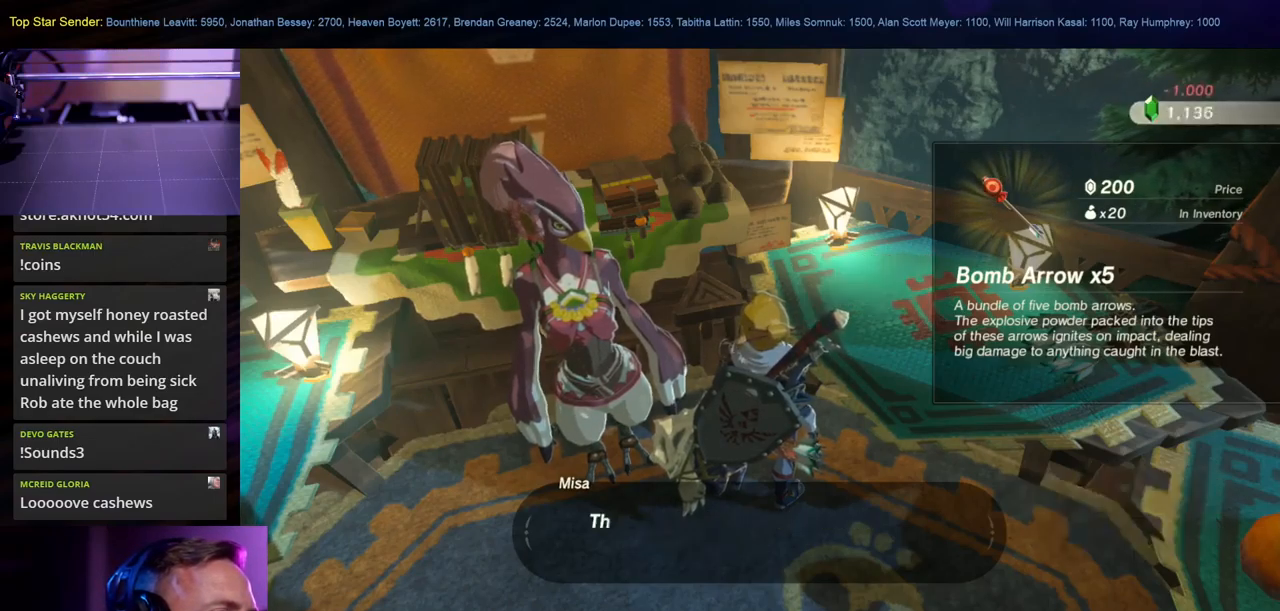
{"buttons": [], "left_stick": "center", "right_stick": "center", "events": []}
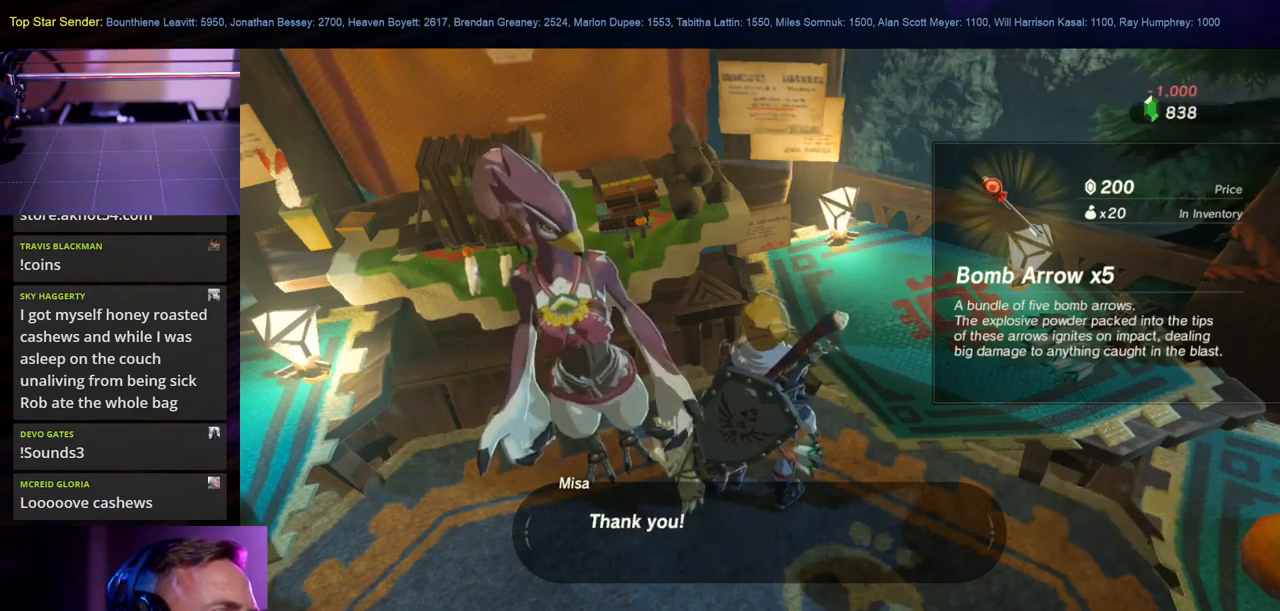
{"buttons": [], "left_stick": "center", "right_stick": "center", "events": [[167, "right_stick", "down-right"], [400, "right_stick", "center"]]}
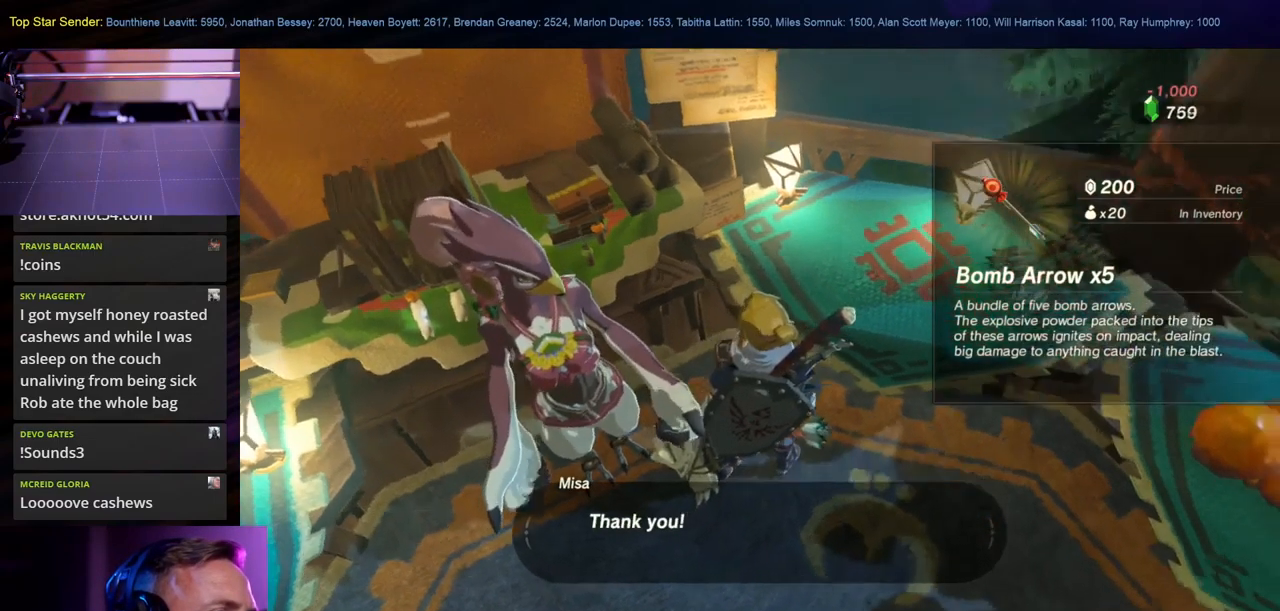
{"buttons": ["B"], "left_stick": "center", "right_stick": "center", "events": [[200, "left_stick", "right"], [434, "B", "down"], [500, "left_stick", "center"]]}
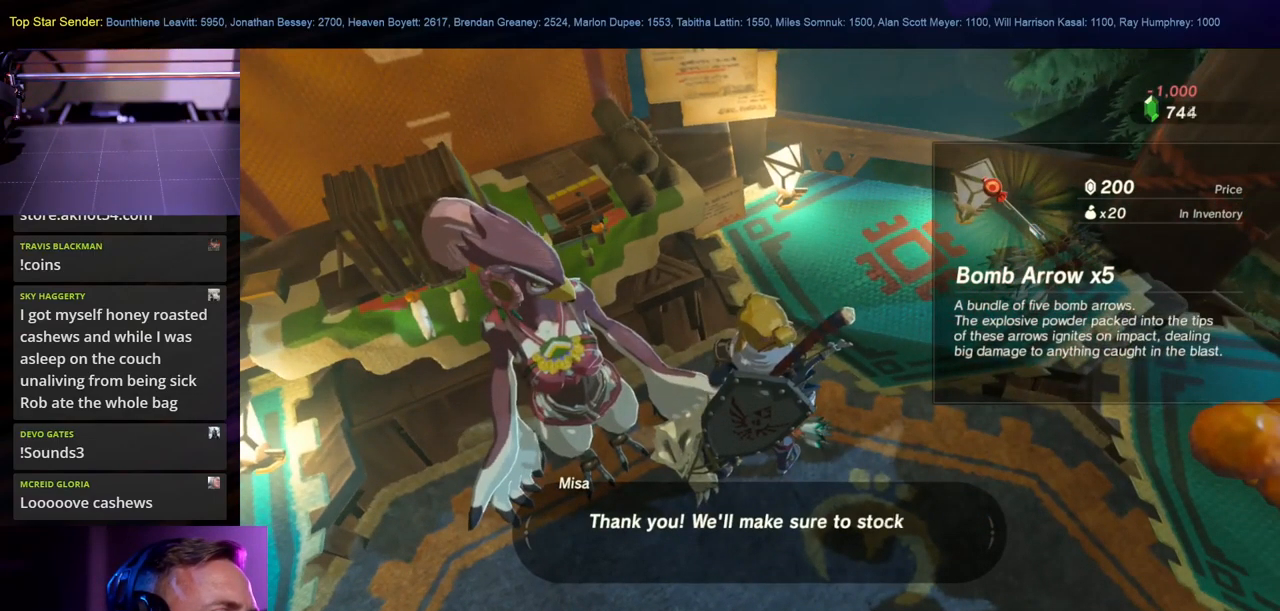
{"buttons": [], "left_stick": "right", "right_stick": "right", "events": [[34, "B", "up"], [150, "left_stick", "right"], [250, "right_stick", "right"]]}
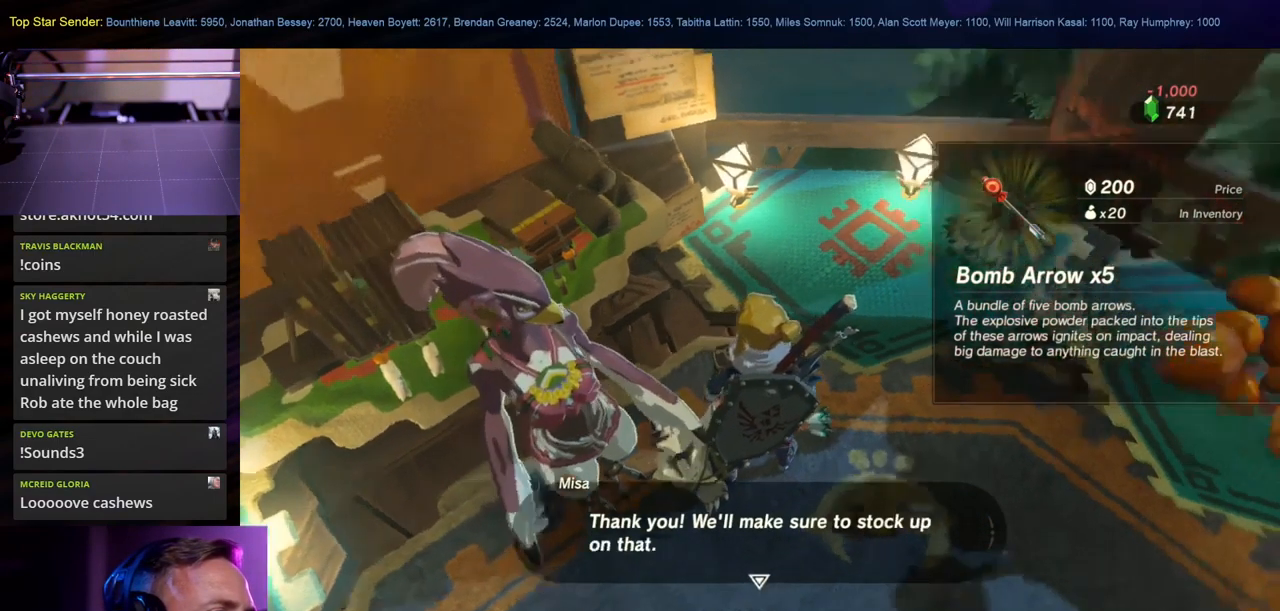
{"buttons": [], "left_stick": "center", "right_stick": "up", "events": [[34, "L1", "down"], [50, "left_stick", "center"], [134, "L1", "up"], [234, "L1", "down"], [300, "L1", "up"], [300, "right_stick", "up"]]}
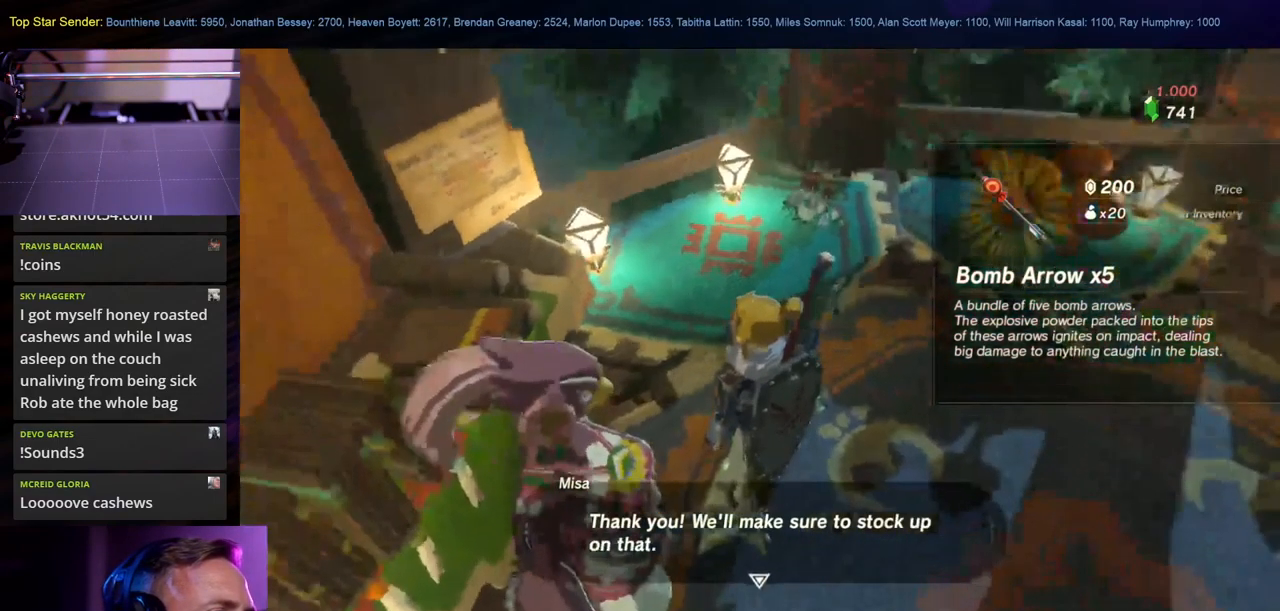
{"buttons": [], "left_stick": "right", "right_stick": "center", "events": [[134, "right_stick", "left"], [300, "L1", "down"], [367, "L1", "up"], [417, "left_stick", "right"], [500, "right_stick", "center"]]}
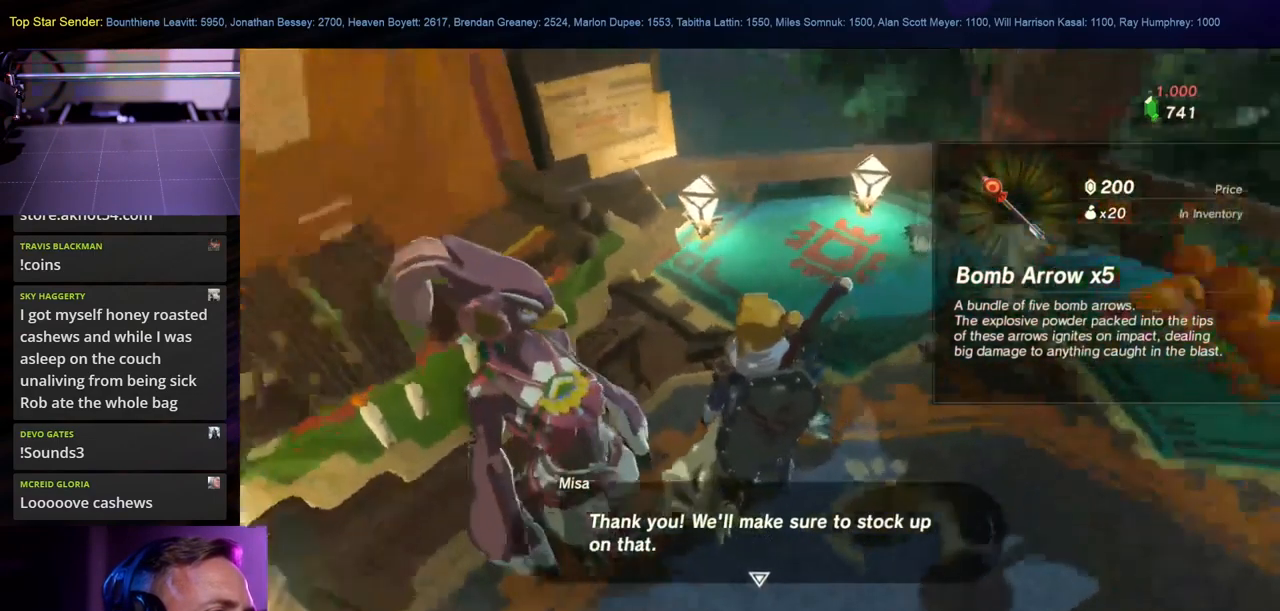
{"buttons": [], "left_stick": "right", "right_stick": "center", "events": [[251, "B", "down"], [351, "B", "up"]]}